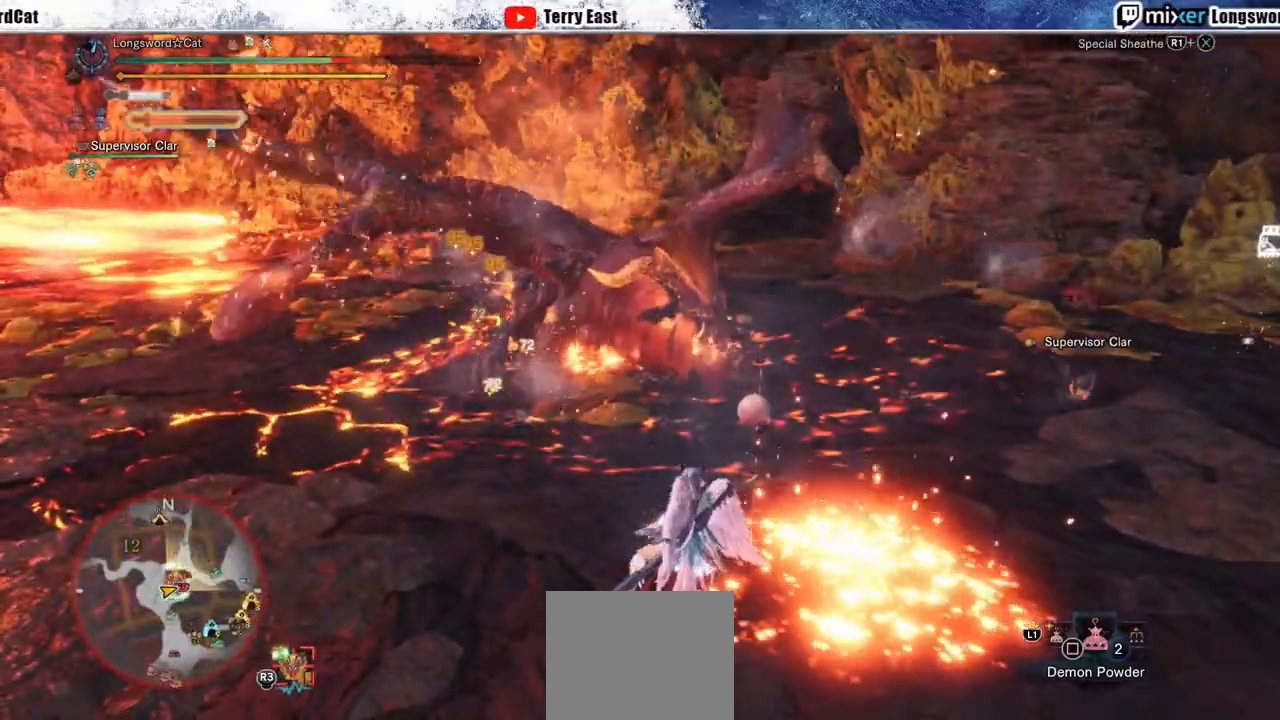
Gameplay with a controller (PlayStation layout); each line is a JSON object with the inputs held at the frame after it (dt_ms = milliseconds from this image to that frame). "events" lists button and stick changes between this image and that frame as [ms after this image, input, new state], when the widget could be followed in between. Not read: R1.
{"dt_ms": 500, "buttons": ["CROSS"], "left_stick": "up-left", "right_stick": "center", "events": [[67, "CROSS", "down"], [317, "CROSS", "up"], [383, "CROSS", "down"]]}
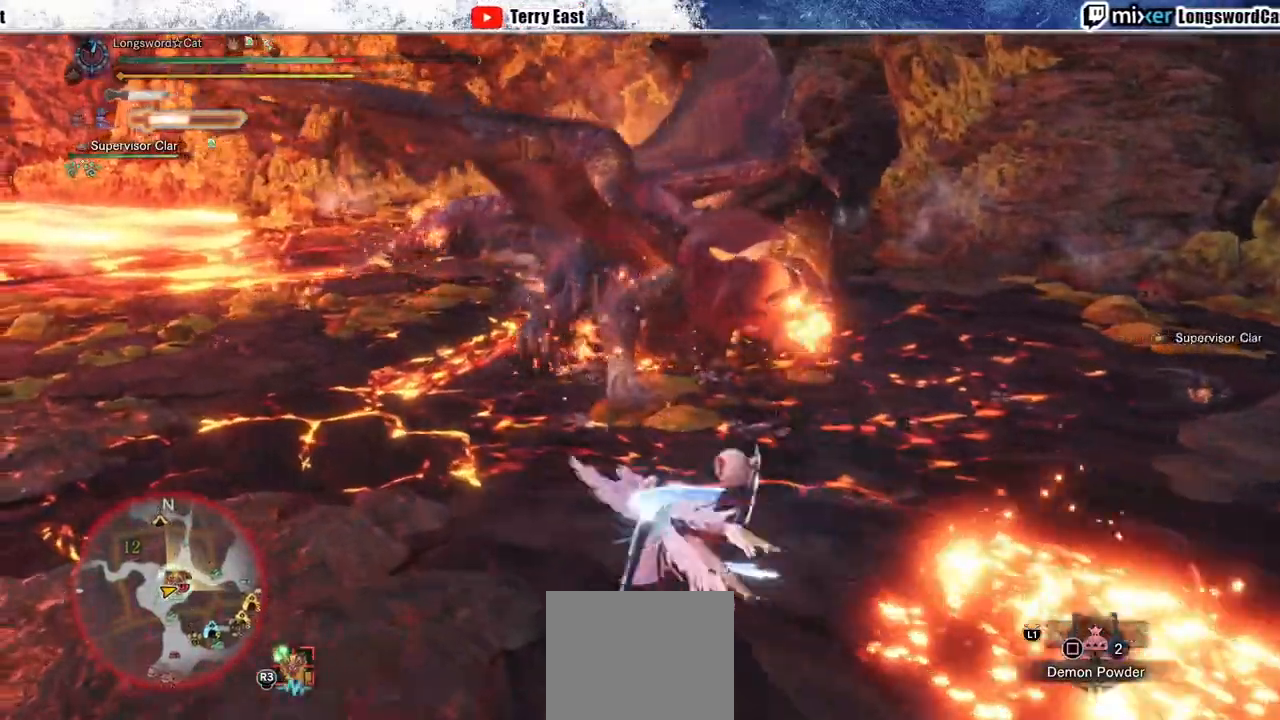
{"dt_ms": 500, "buttons": [], "left_stick": "up-left", "right_stick": "center", "events": [[500, "CROSS", "up"]]}
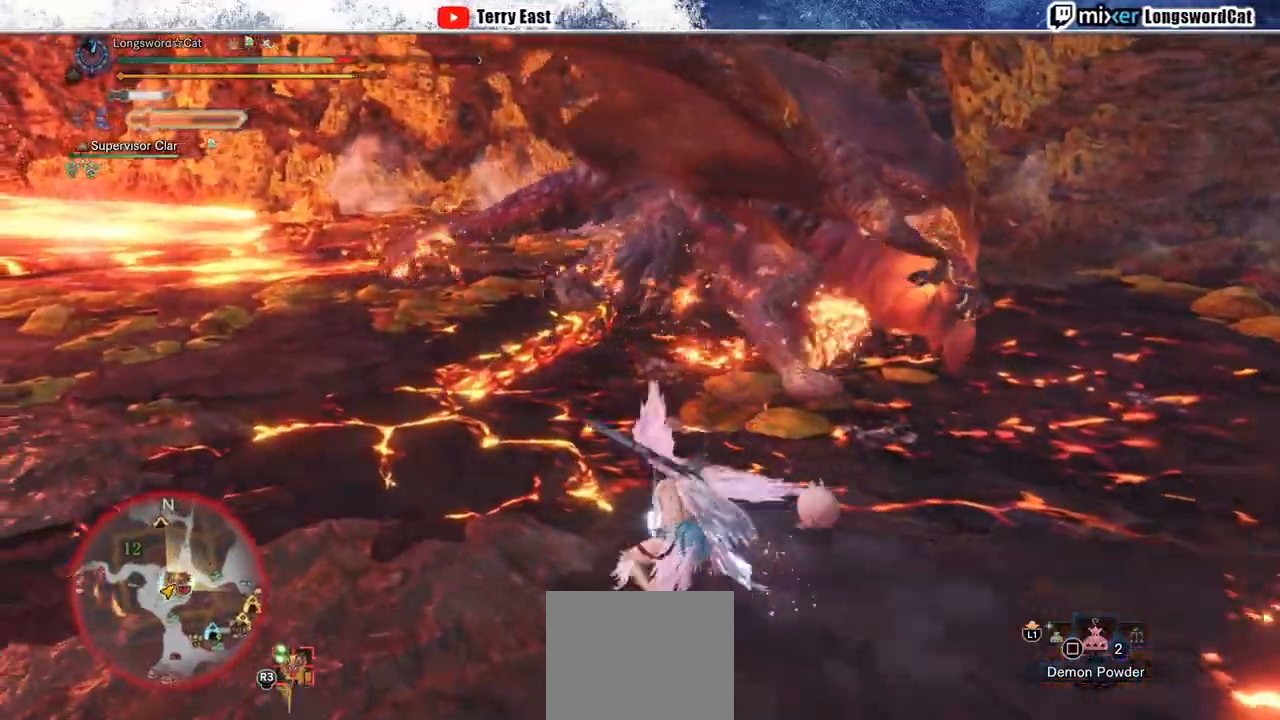
{"dt_ms": 500, "buttons": ["CROSS"], "left_stick": "up-left", "right_stick": "center", "events": [[83, "CROSS", "down"]]}
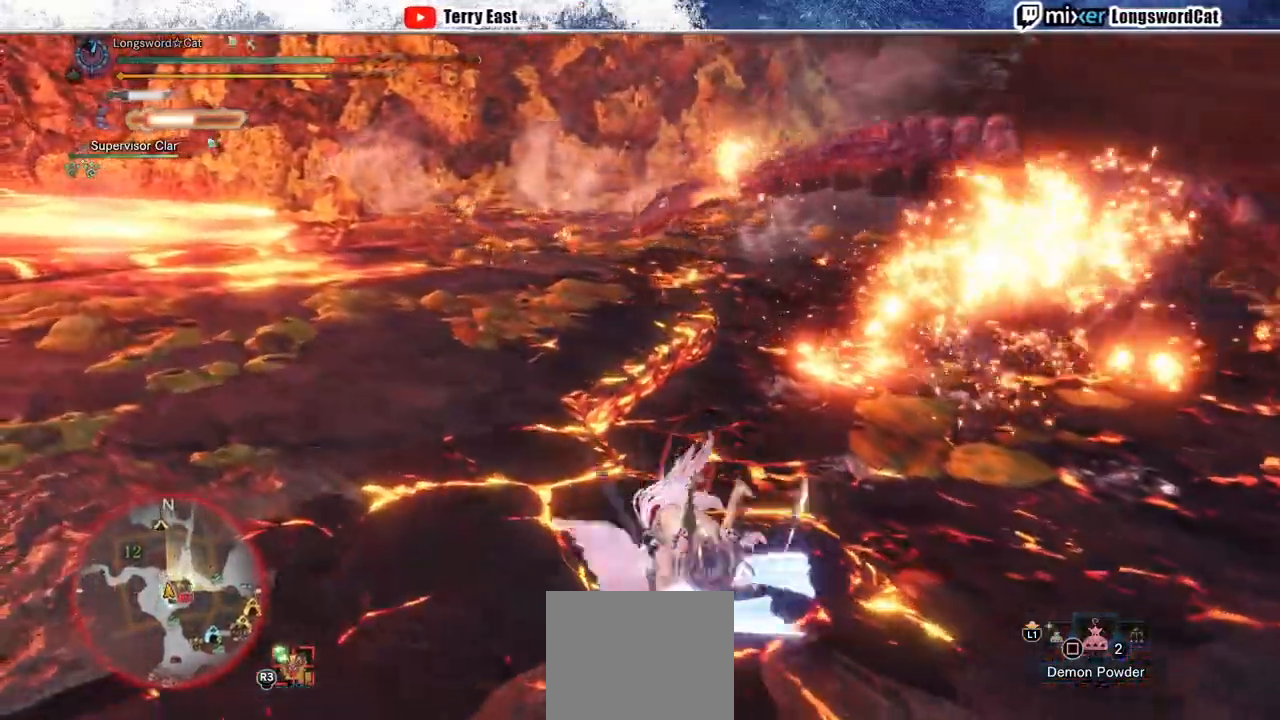
{"dt_ms": 500, "buttons": ["CROSS", "R2"], "left_stick": "up-left", "right_stick": "center", "events": [[33, "CROSS", "up"], [33, "right_stick", "right"], [150, "CROSS", "down"], [167, "R2", "down"], [167, "right_stick", "center"]]}
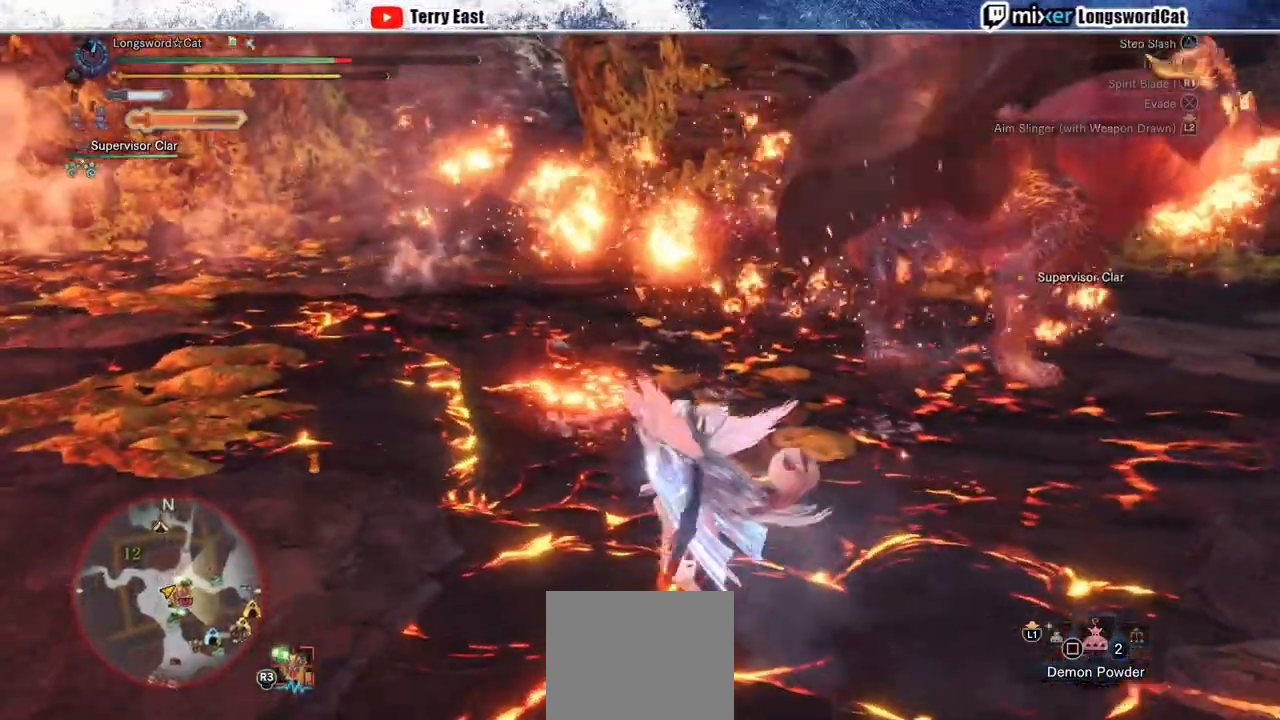
{"dt_ms": 500, "buttons": ["CROSS", "R2"], "left_stick": "up-left", "right_stick": "center", "events": []}
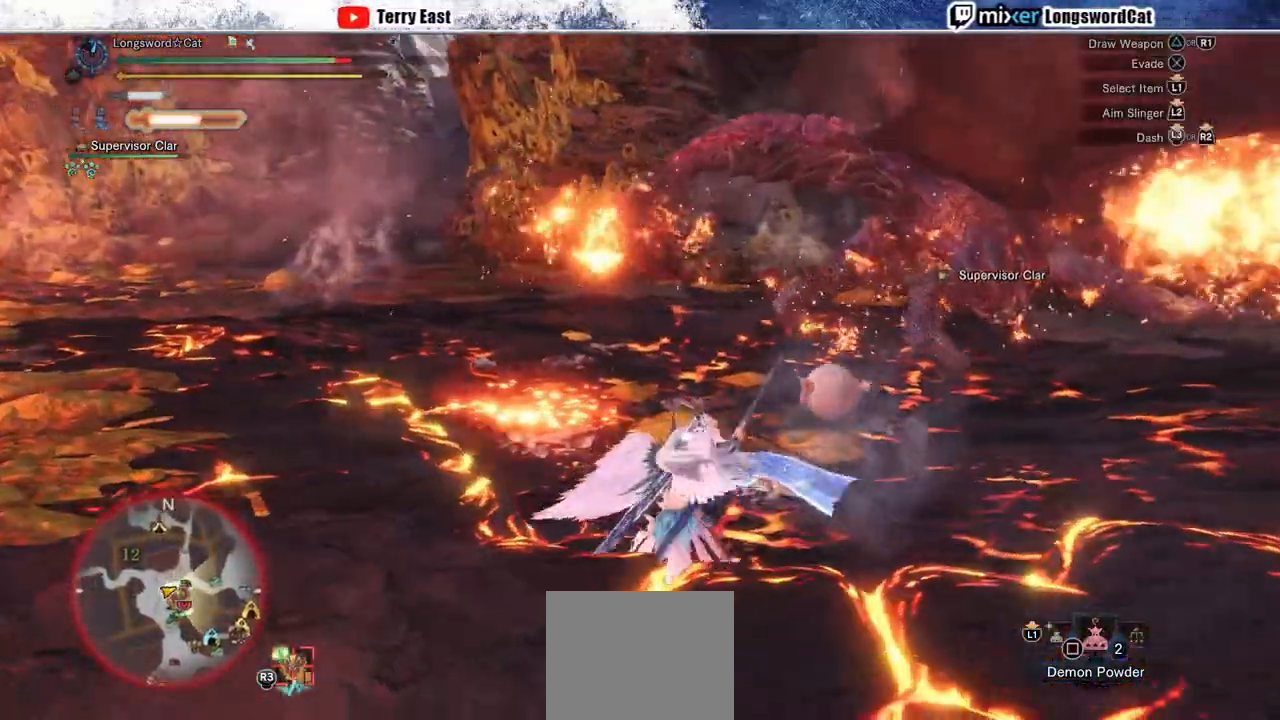
{"dt_ms": 1000, "buttons": ["CROSS", "R2"], "left_stick": "up-left", "right_stick": "center"}
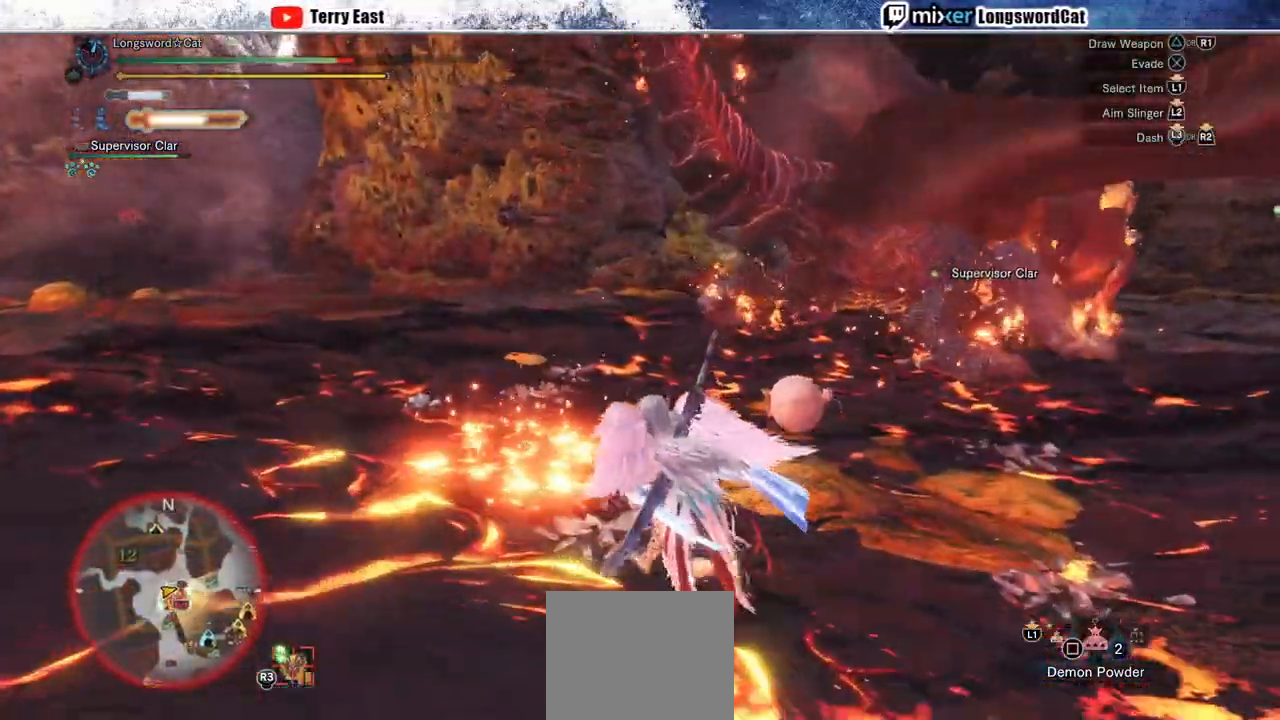
{"dt_ms": 500, "buttons": ["R2"], "left_stick": "up-left", "right_stick": "center", "events": [[33, "CROSS", "up"]]}
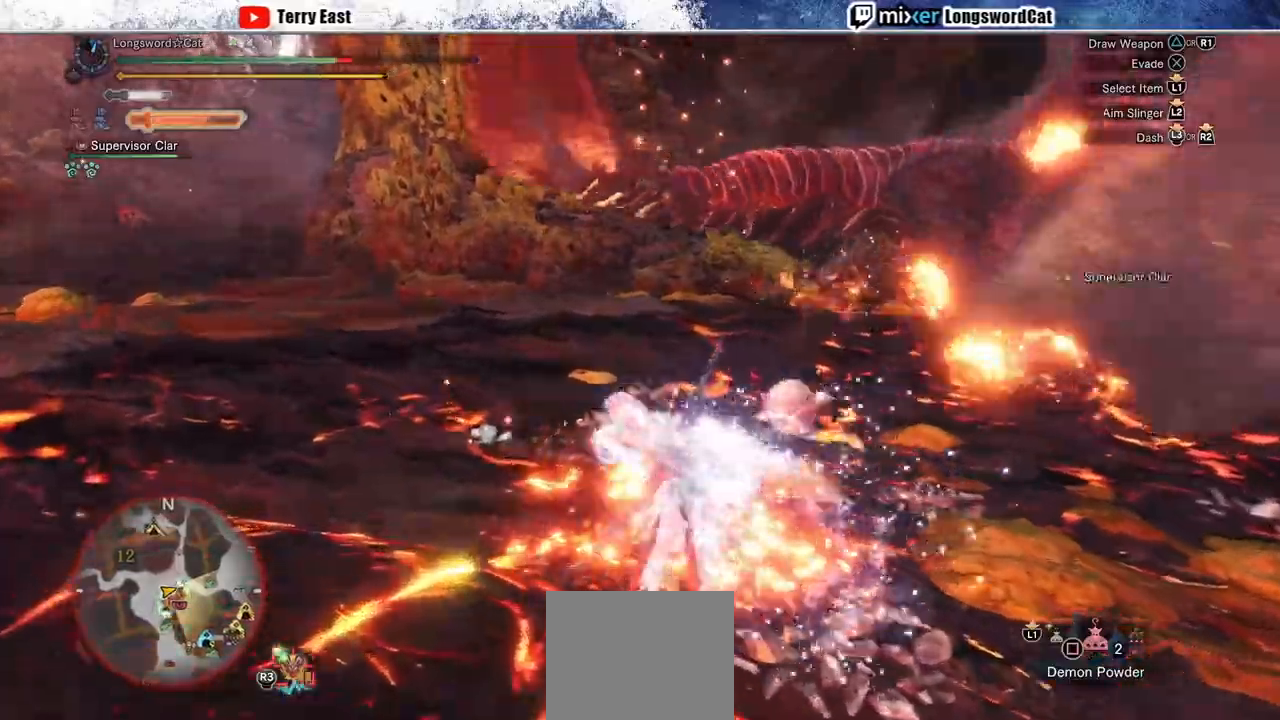
{"dt_ms": 1000, "buttons": ["R2"], "left_stick": "up-left", "right_stick": "right"}
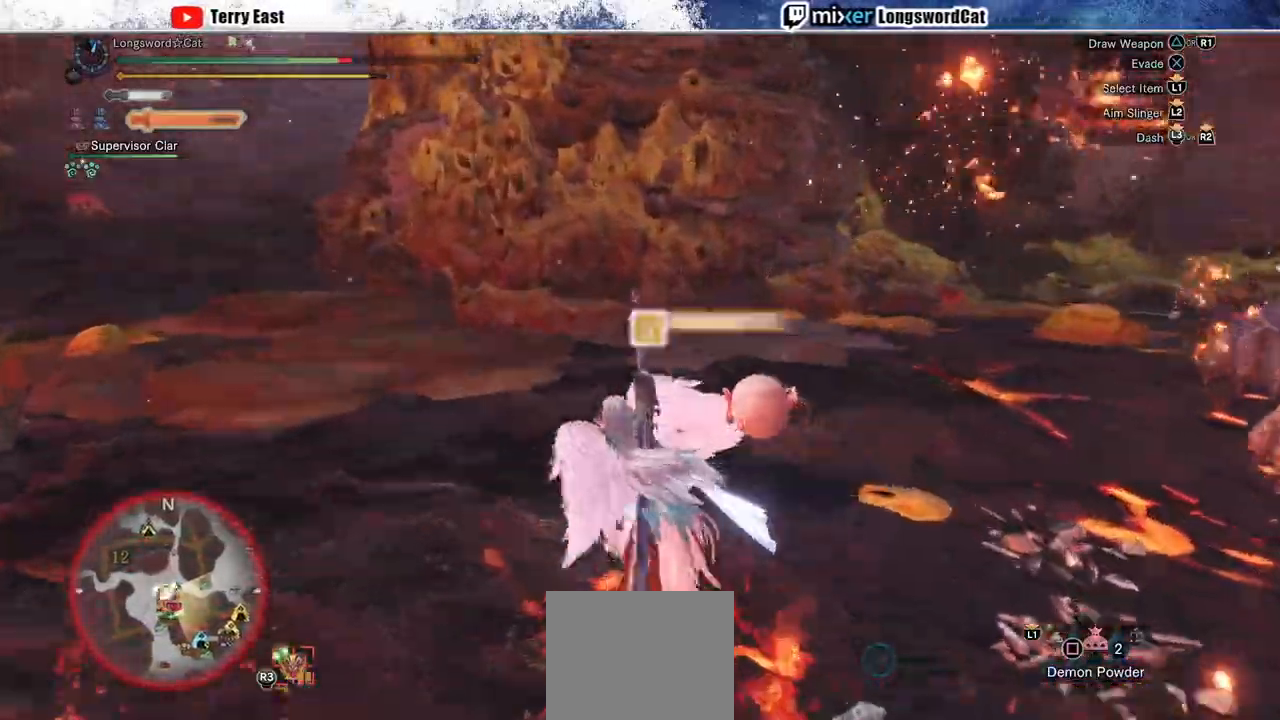
{"dt_ms": 500, "buttons": ["R2"], "left_stick": "up-left", "right_stick": "center", "events": [[267, "right_stick", "center"]]}
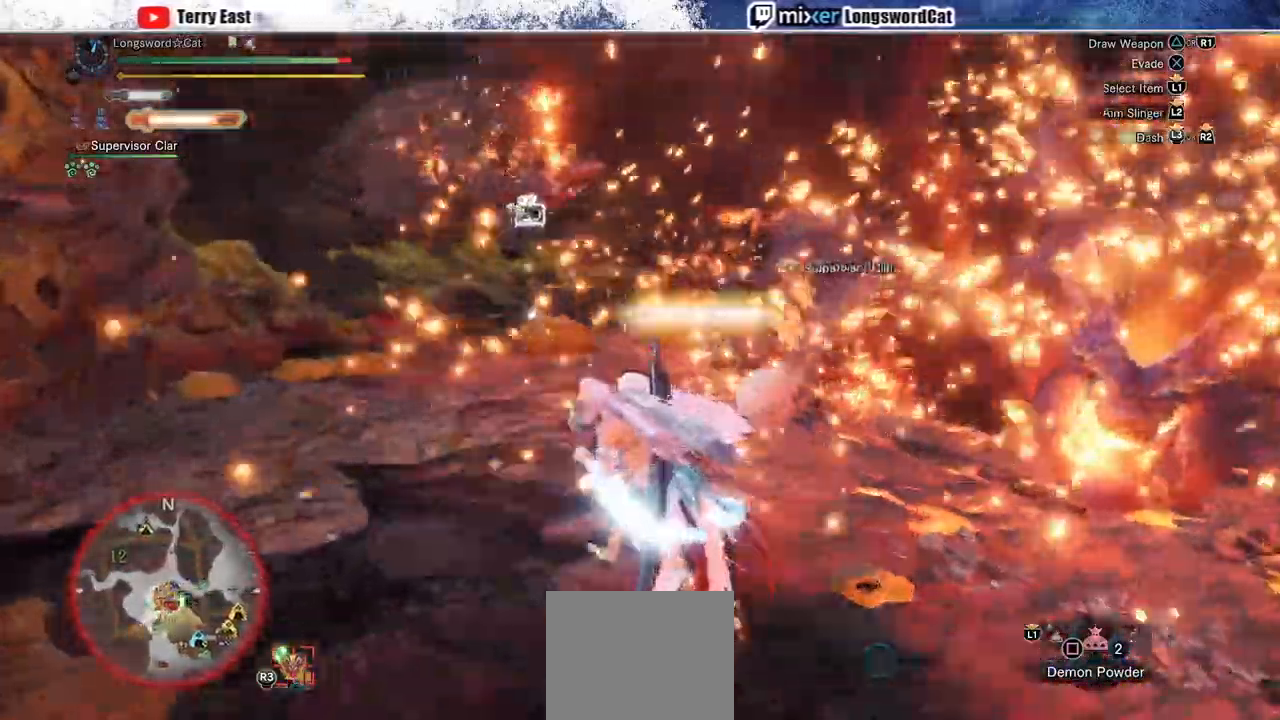
{"dt_ms": 500, "buttons": ["R2"], "left_stick": "up", "right_stick": "center", "events": [[350, "left_stick", "up"]]}
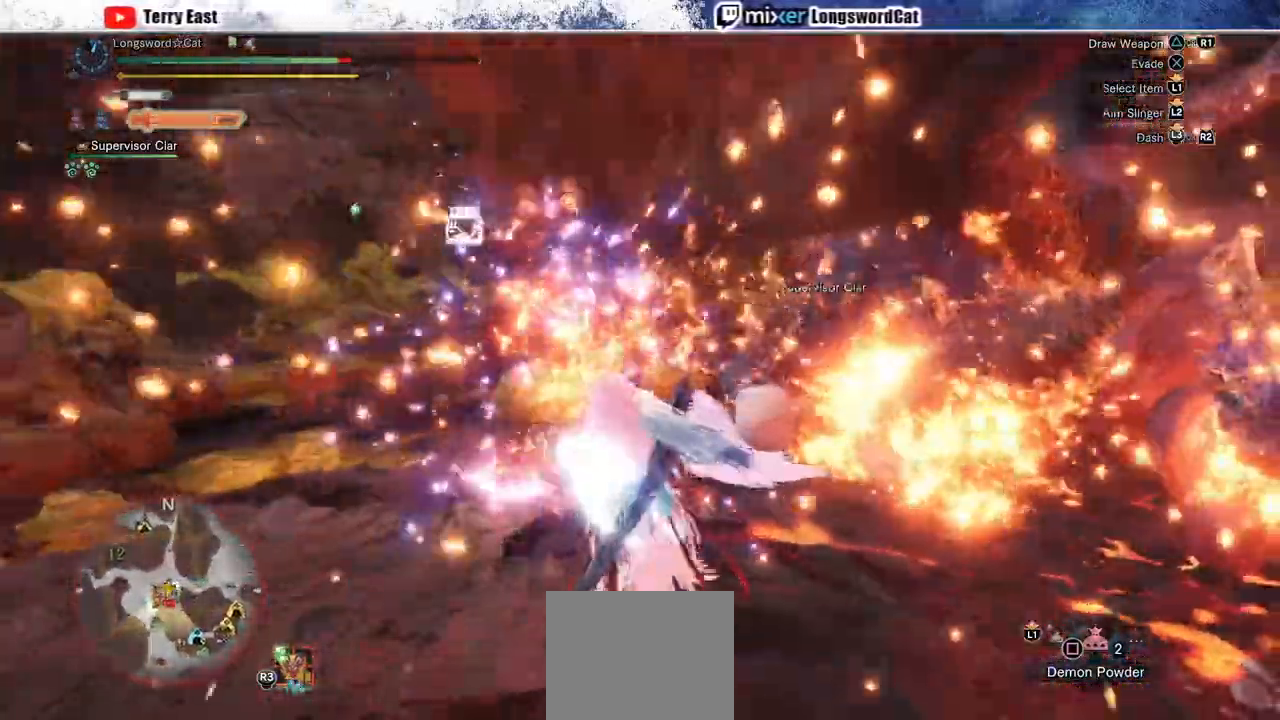
{"dt_ms": 500, "buttons": ["R2"], "left_stick": "down-left", "right_stick": "center"}
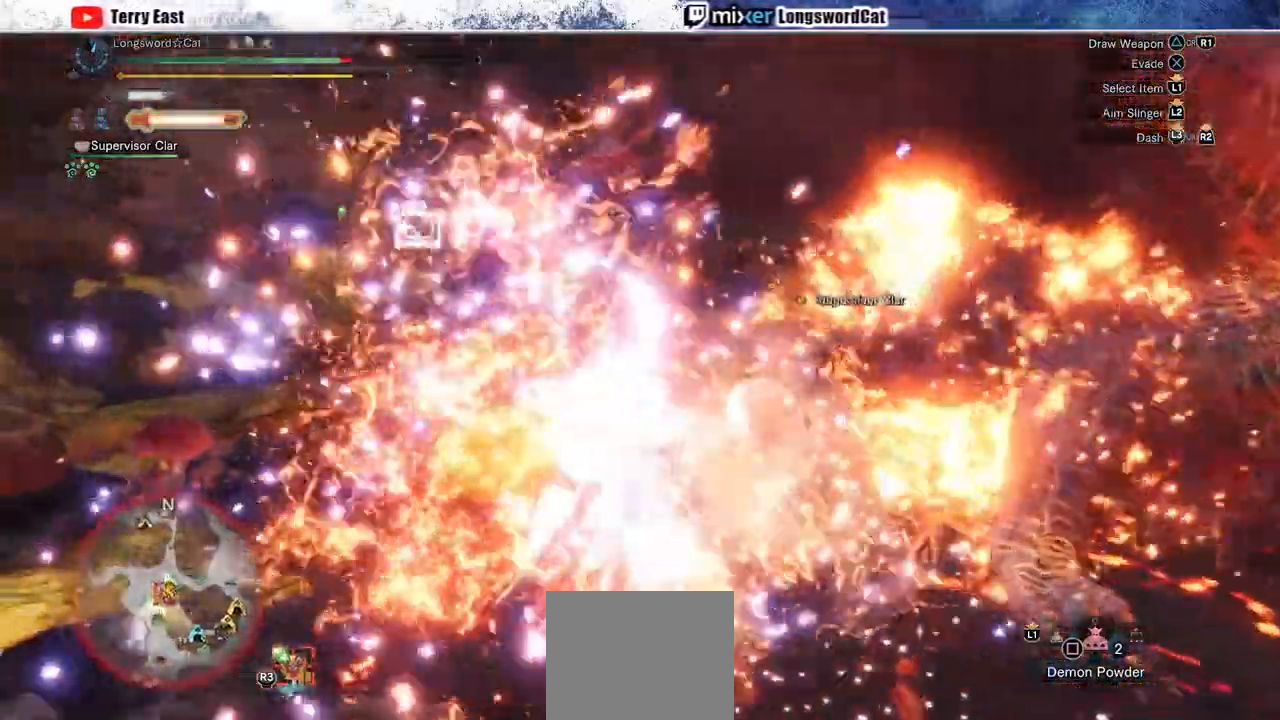
{"dt_ms": 500, "buttons": ["R2"], "left_stick": "up-left", "right_stick": "center", "events": [[450, "left_stick", "up-left"]]}
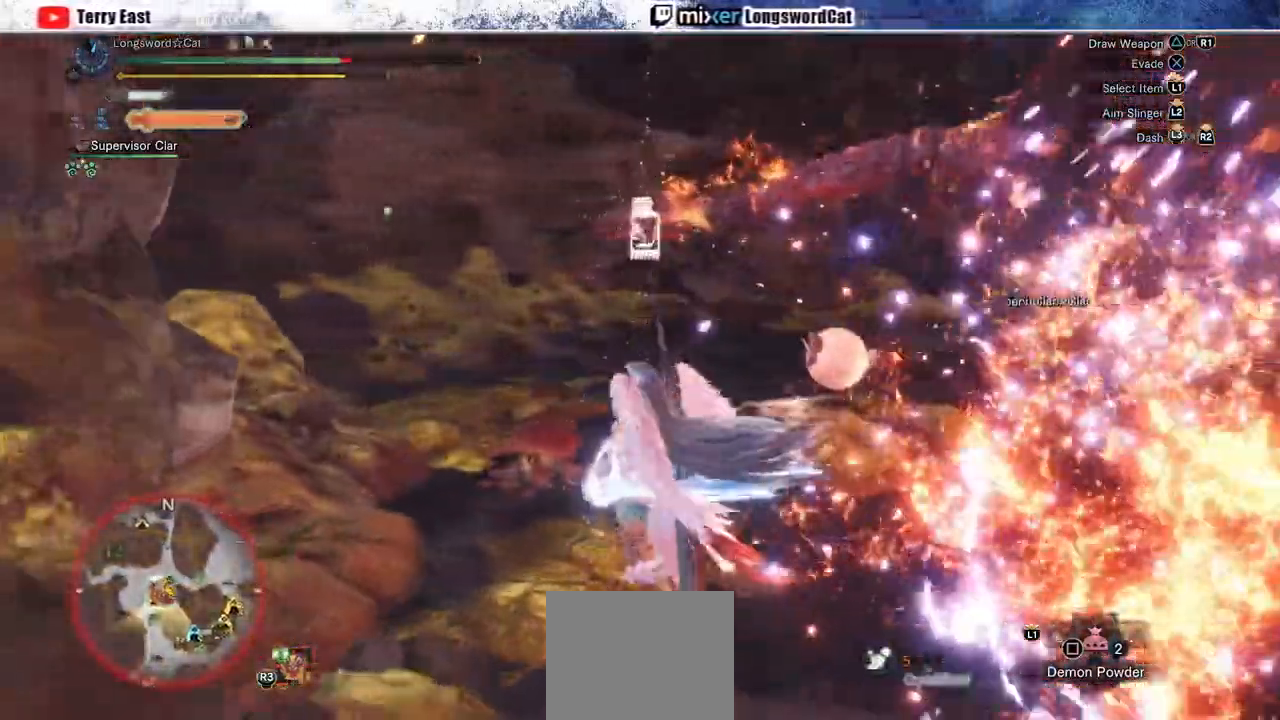
{"dt_ms": 500, "buttons": ["R2"], "left_stick": "up-left", "right_stick": "center", "events": []}
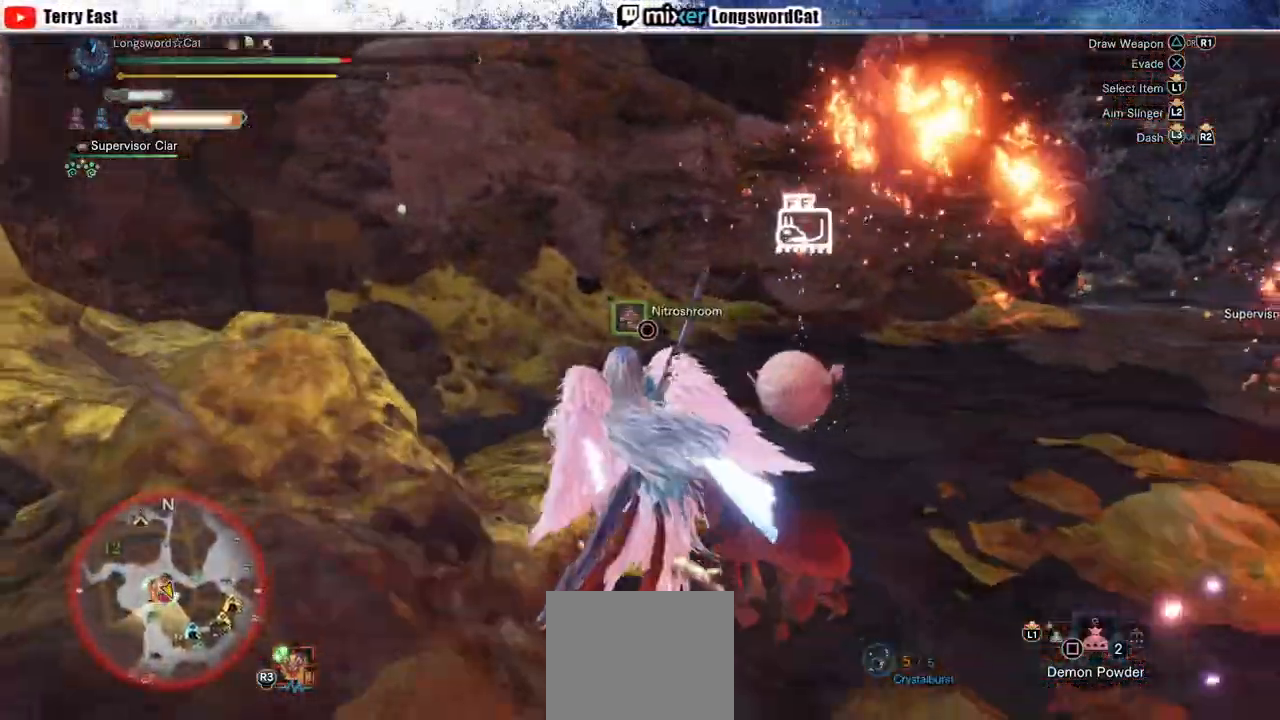
{"dt_ms": 500, "buttons": ["R2"], "left_stick": "left", "right_stick": "right", "events": [[33, "right_stick", "right"], [317, "left_stick", "left"]]}
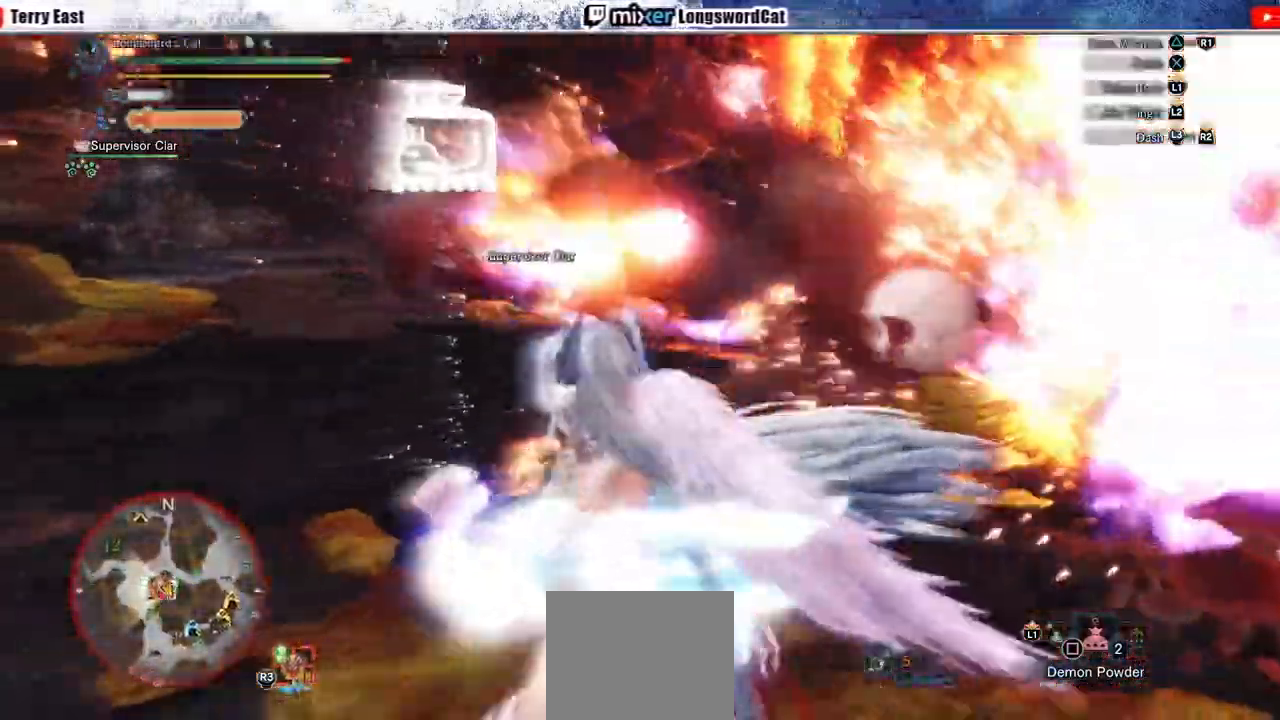
{"dt_ms": 500, "buttons": ["R2"], "left_stick": "up", "right_stick": "center", "events": [[183, "left_stick", "up-left"], [283, "left_stick", "up"], [417, "right_stick", "center"]]}
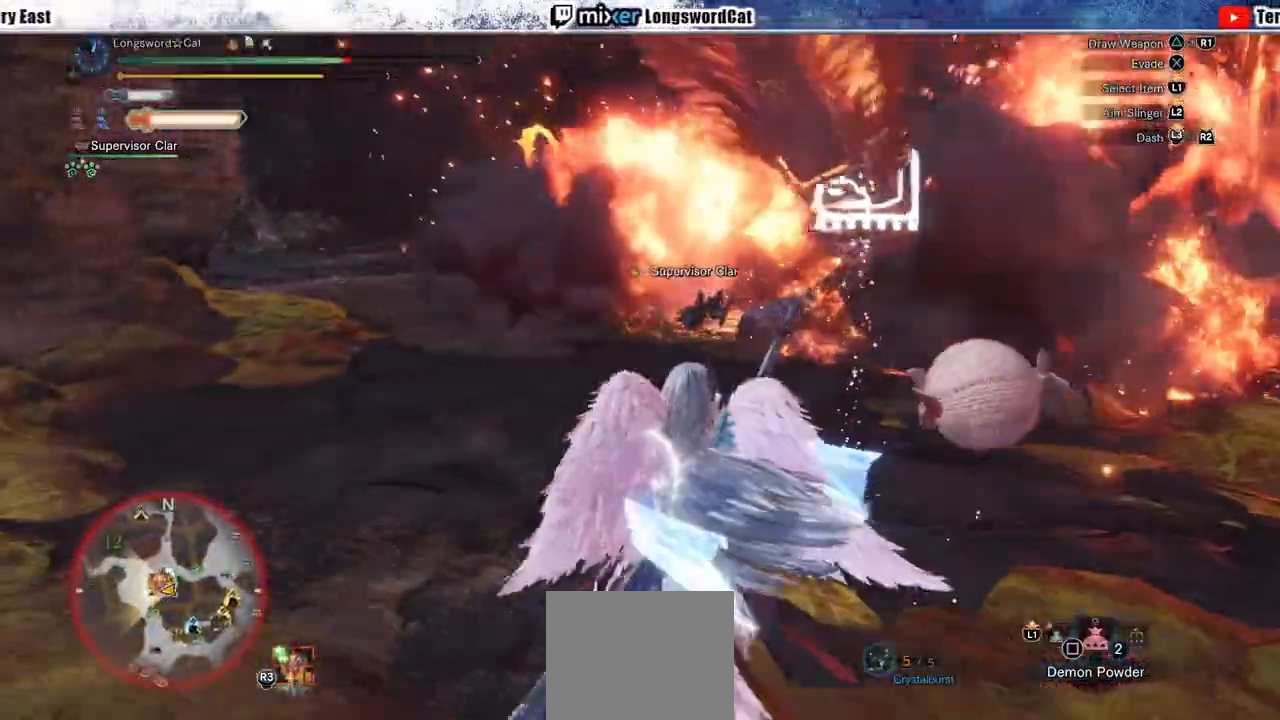
{"dt_ms": 500, "buttons": ["R2"], "left_stick": "up", "right_stick": "center", "events": []}
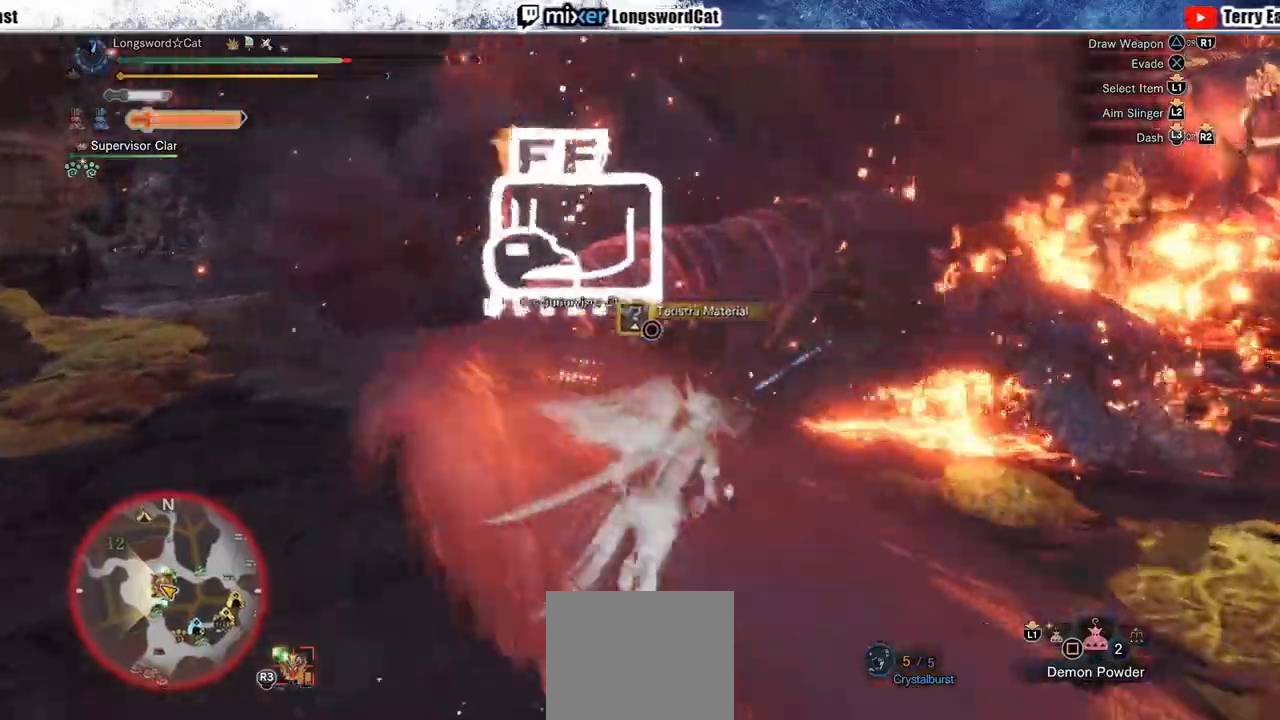
{"dt_ms": 1000, "buttons": [], "left_stick": "center", "right_stick": "center"}
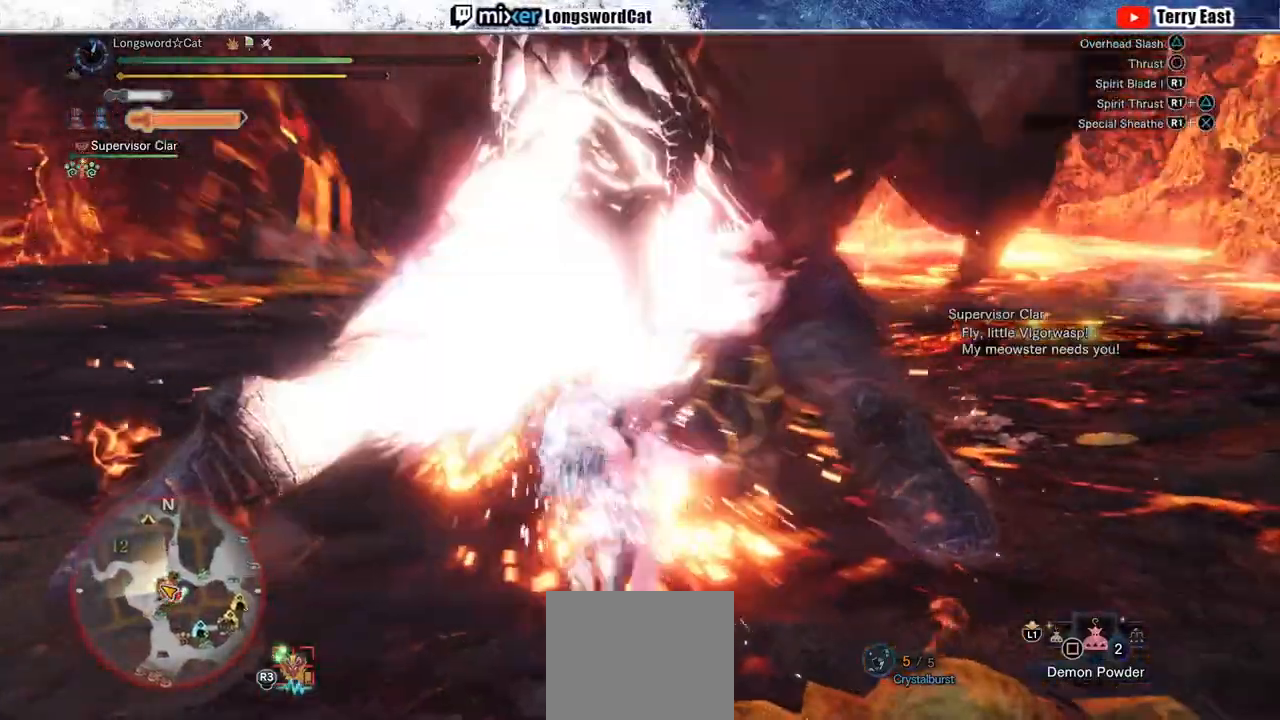
{"dt_ms": 500, "buttons": [], "left_stick": "center", "right_stick": "center", "events": []}
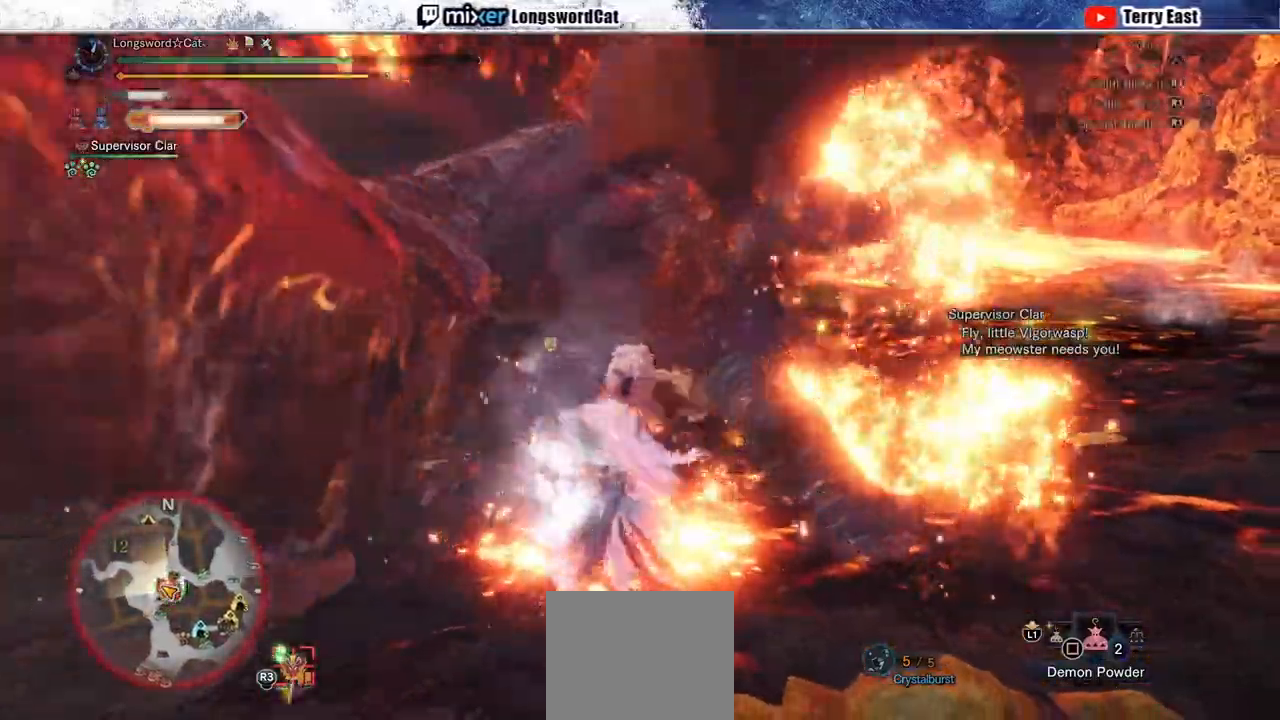
{"dt_ms": 500, "buttons": ["L1", "L2"], "left_stick": "up", "right_stick": "center"}
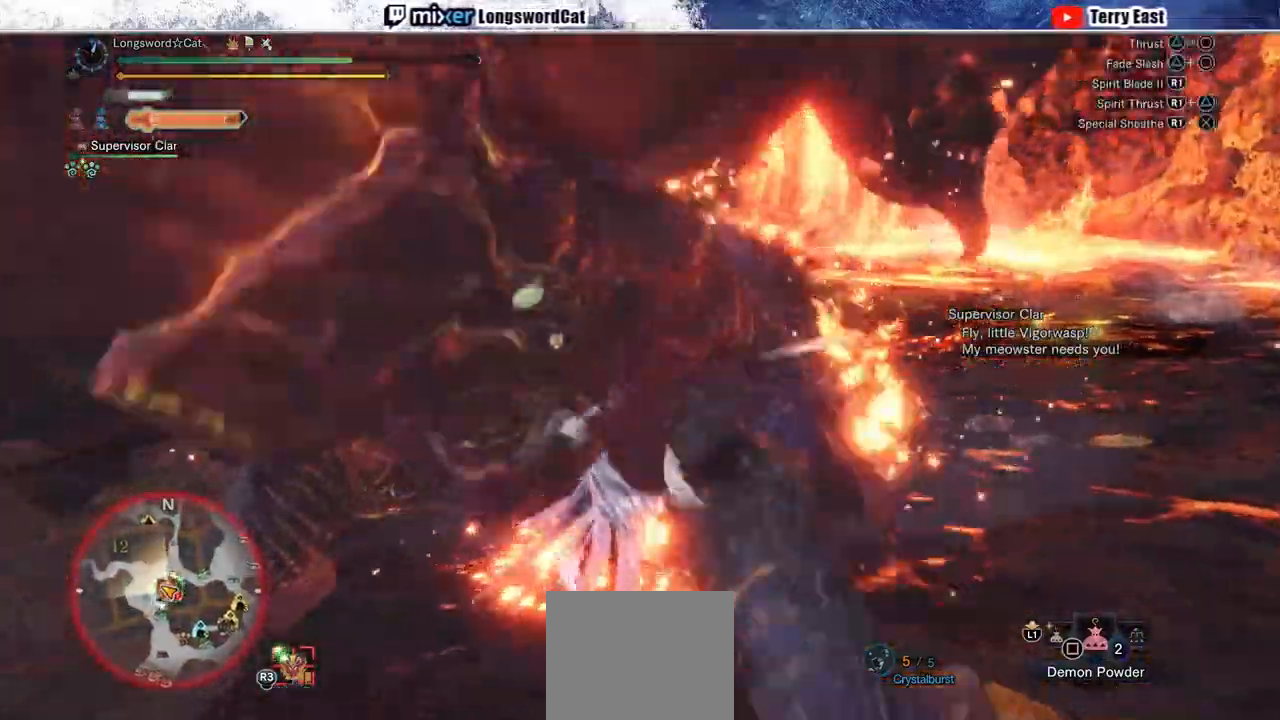
{"dt_ms": 500, "buttons": [], "left_stick": "up-left", "right_stick": "center", "events": [[117, "L1", "up"], [117, "L2", "up"], [167, "L1", "down"], [167, "L2", "down"], [283, "L1", "up"], [283, "L2", "up"], [333, "L2", "down"], [433, "left_stick", "up-left"], [467, "L2", "up"]]}
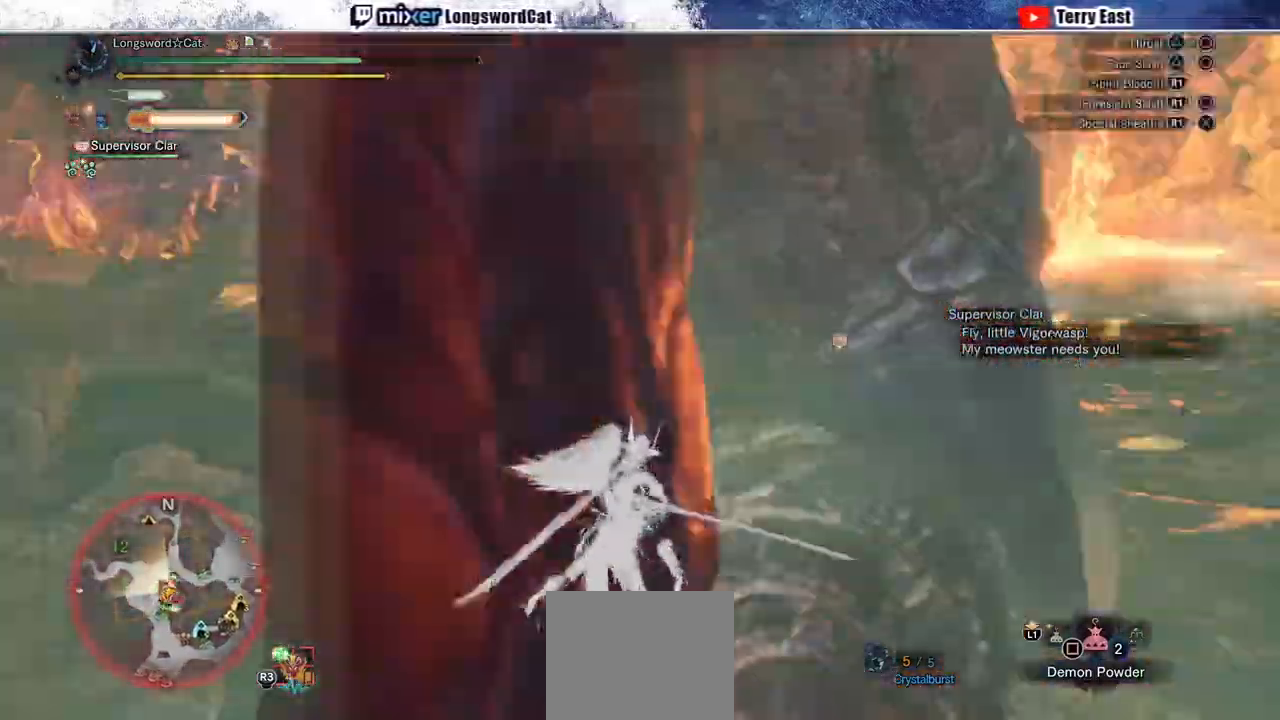
{"dt_ms": 500, "buttons": [], "left_stick": "center", "right_stick": "center", "events": [[50, "left_stick", "center"], [150, "L1", "down"], [200, "DPAD_LEFT", "down"], [200, "L1", "up"], [350, "DPAD_LEFT", "up"]]}
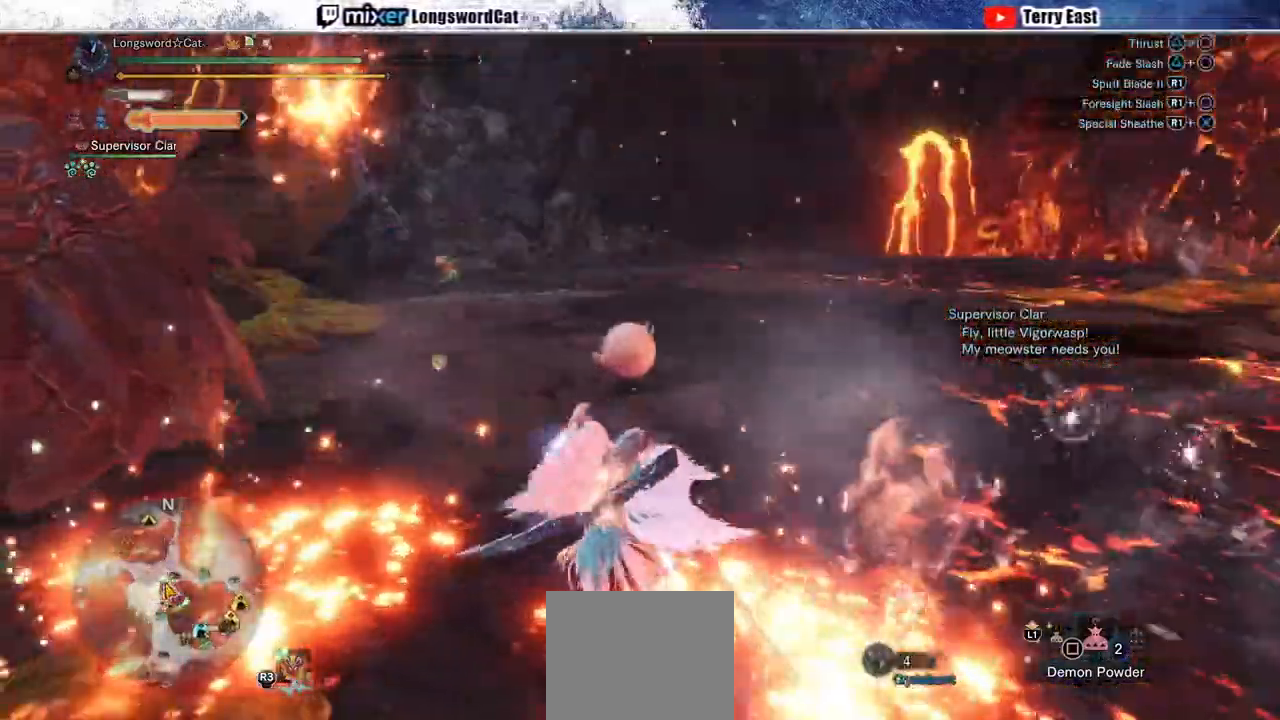
{"dt_ms": 500, "buttons": ["CIRCLE"], "left_stick": "center", "right_stick": "center", "events": [[283, "CIRCLE", "down"], [383, "CIRCLE", "up"], [450, "CIRCLE", "down"]]}
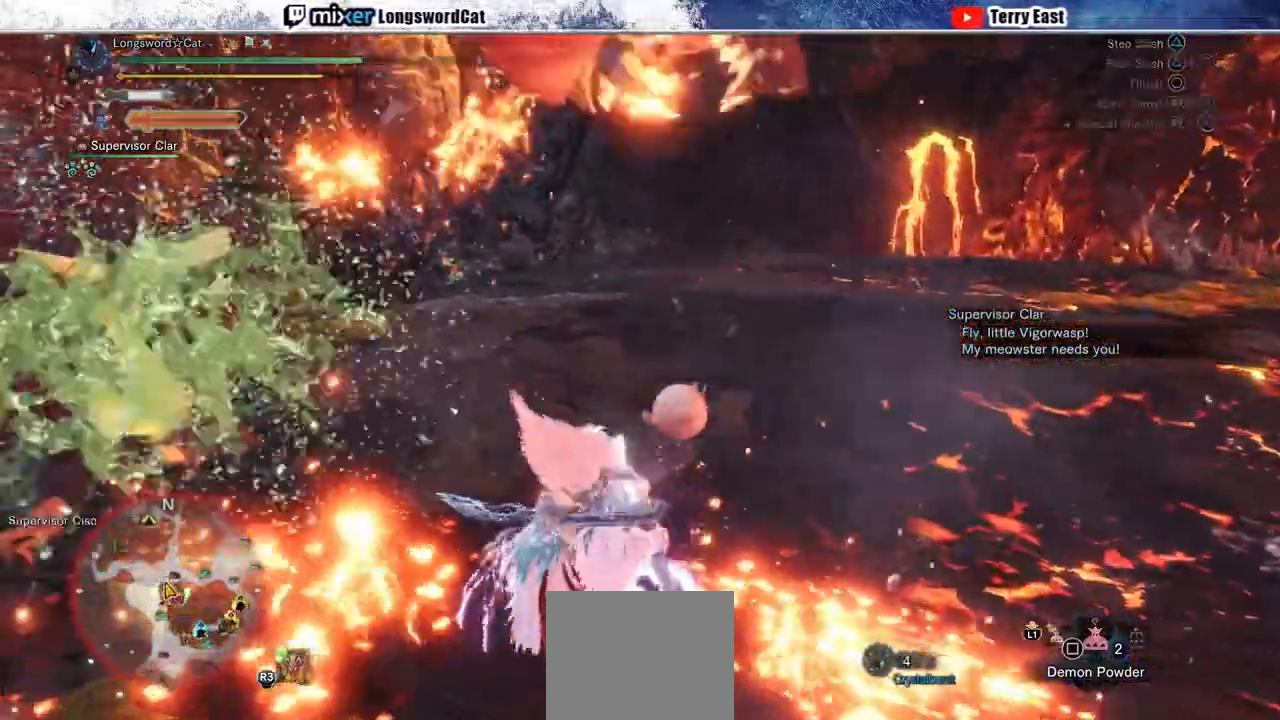
{"dt_ms": 500, "buttons": [], "left_stick": "center", "right_stick": "center", "events": [[50, "CIRCLE", "up"], [100, "CIRCLE", "down"], [233, "DPAD_RIGHT", "down"], [350, "DPAD_RIGHT", "up"], [383, "CIRCLE", "up"]]}
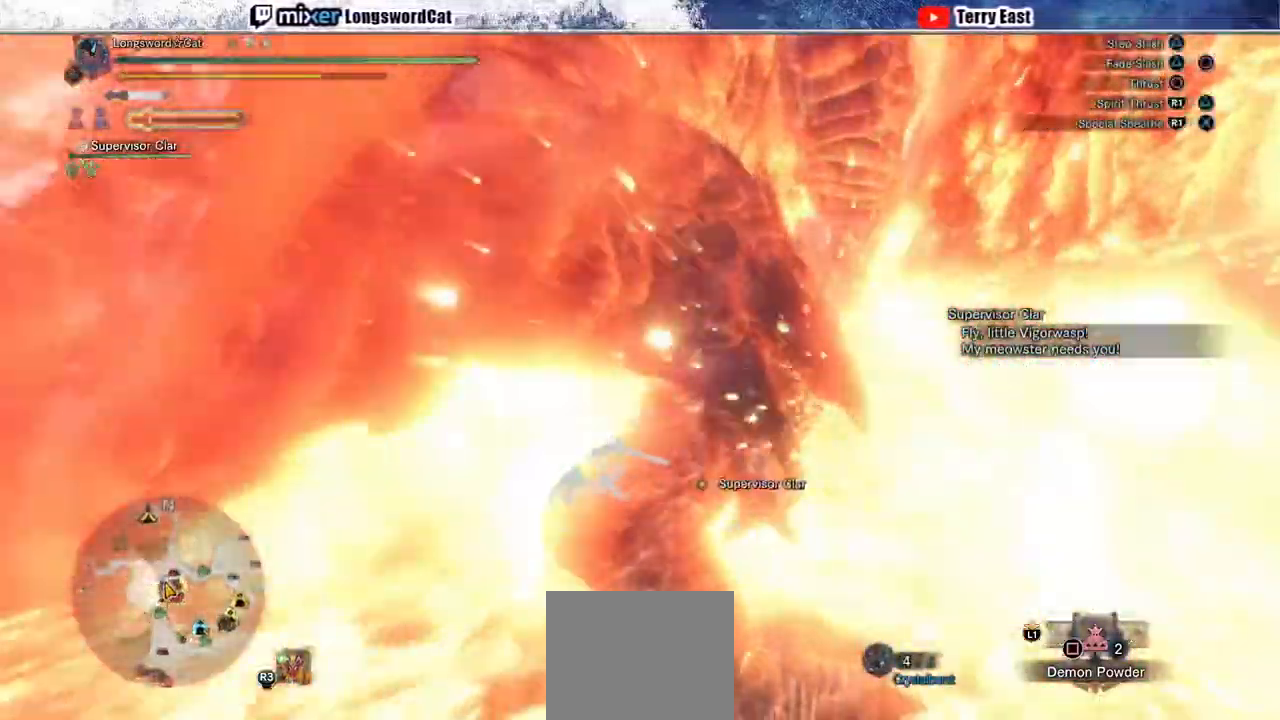
{"dt_ms": 500, "buttons": [], "left_stick": "up-left", "right_stick": "center", "events": [[83, "DPAD_LEFT", "down"], [150, "DPAD_LEFT", "up"], [367, "left_stick", "up-left"]]}
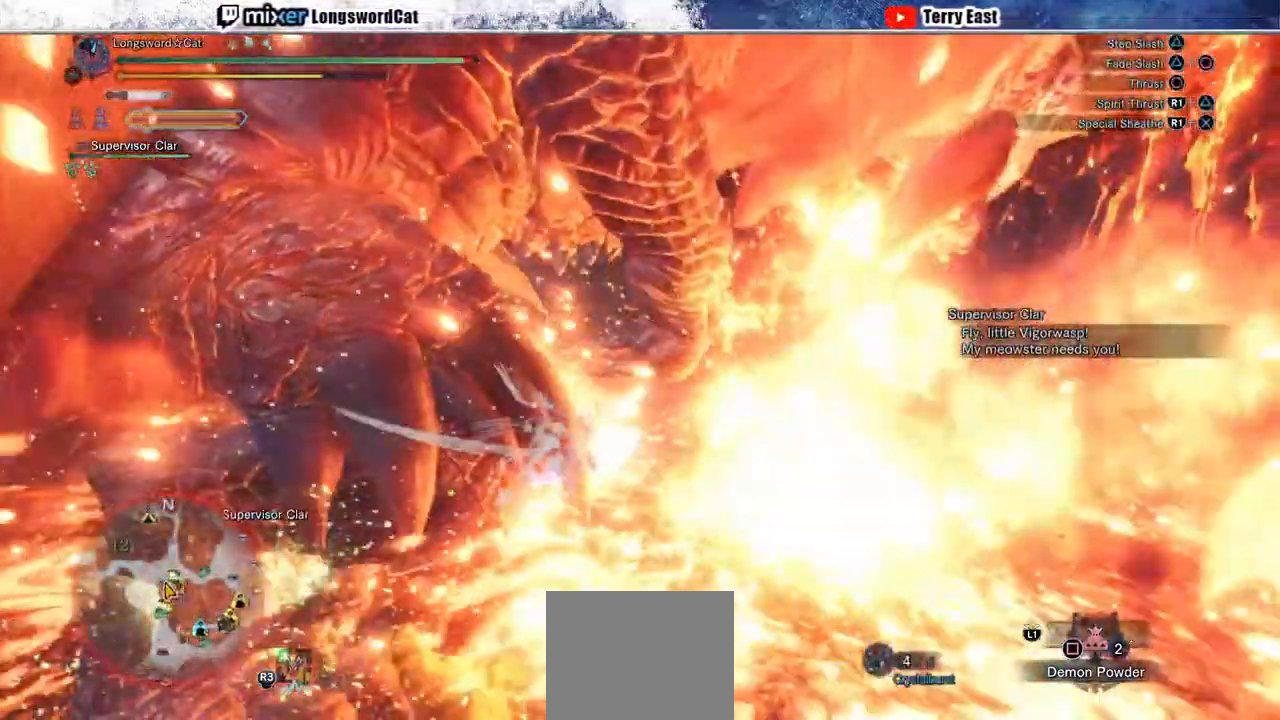
{"dt_ms": 500, "buttons": [], "left_stick": "up-left", "right_stick": "center", "events": [[183, "L1", "down"], [250, "L1", "up"]]}
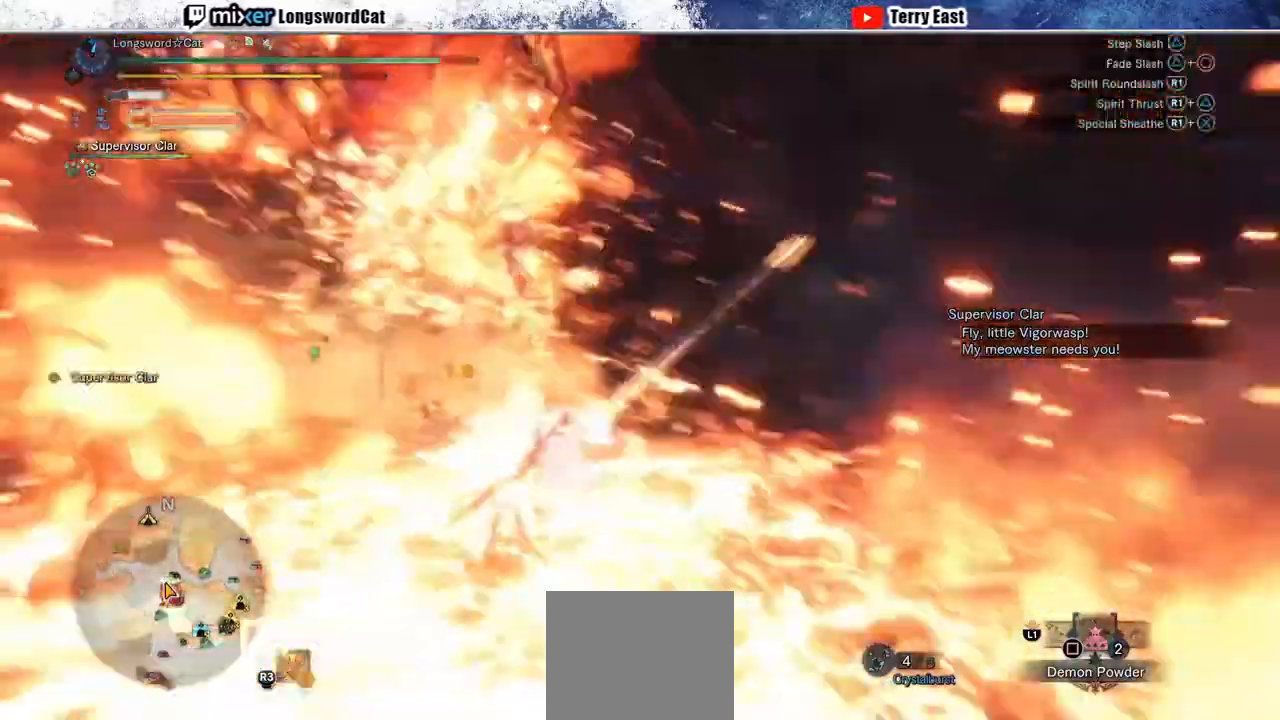
{"dt_ms": 500, "buttons": [], "left_stick": "up-left", "right_stick": "center", "events": [[150, "L1", "down"], [250, "L1", "up"], [383, "CROSS", "down"], [500, "CROSS", "up"]]}
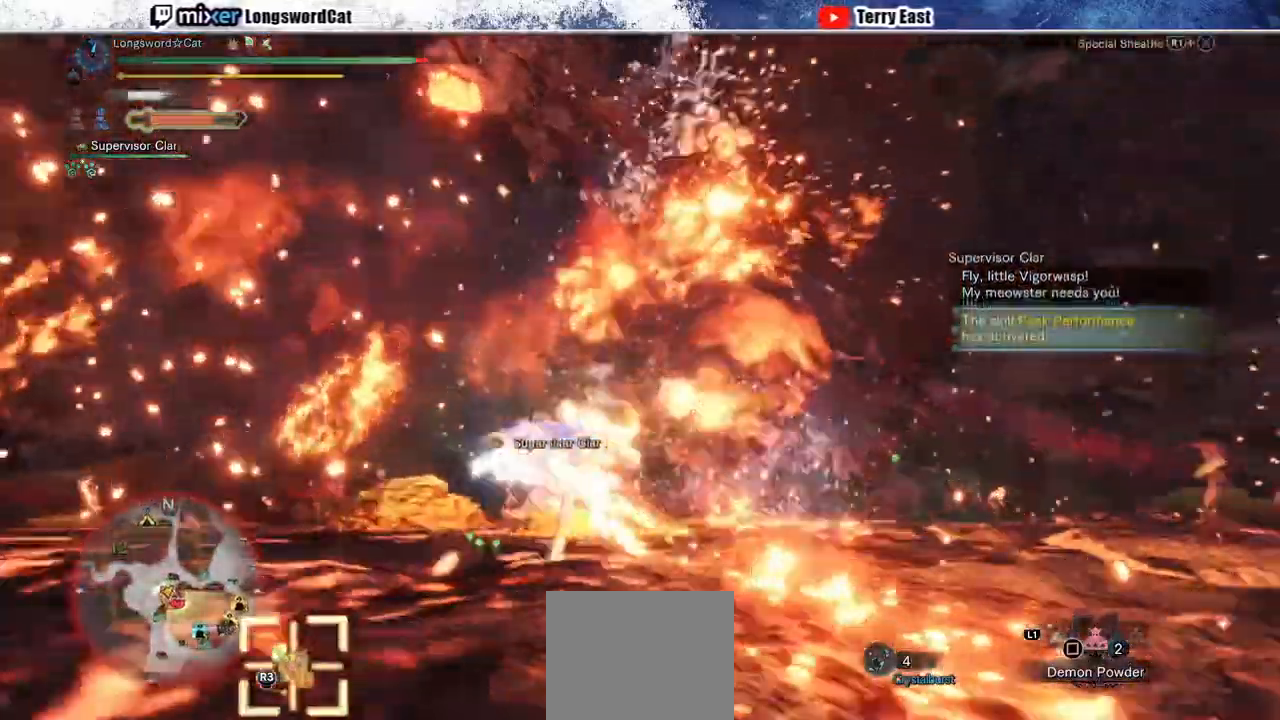
{"dt_ms": 1000, "buttons": [], "left_stick": "center", "right_stick": "center"}
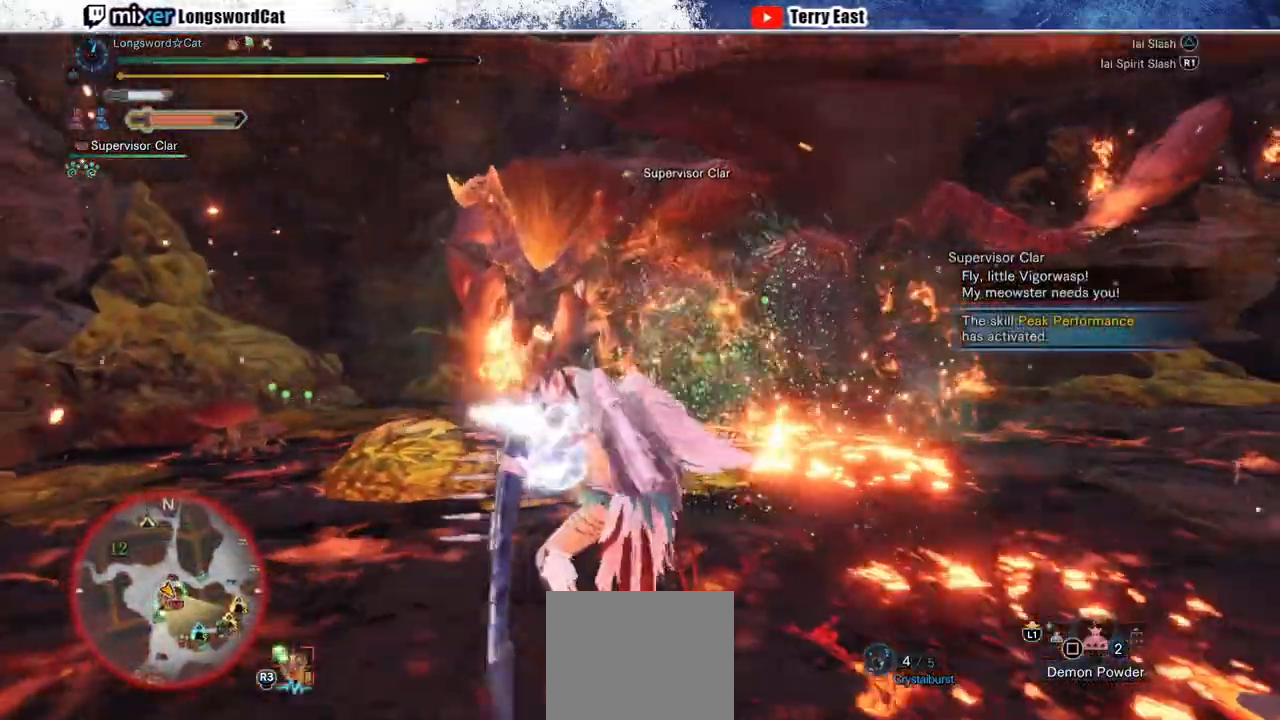
{"dt_ms": 500, "buttons": [], "left_stick": "up", "right_stick": "center", "events": [[33, "left_stick", "up"], [250, "TRIANGLE", "down"], [350, "TRIANGLE", "up"], [417, "TRIANGLE", "down"], [500, "TRIANGLE", "up"]]}
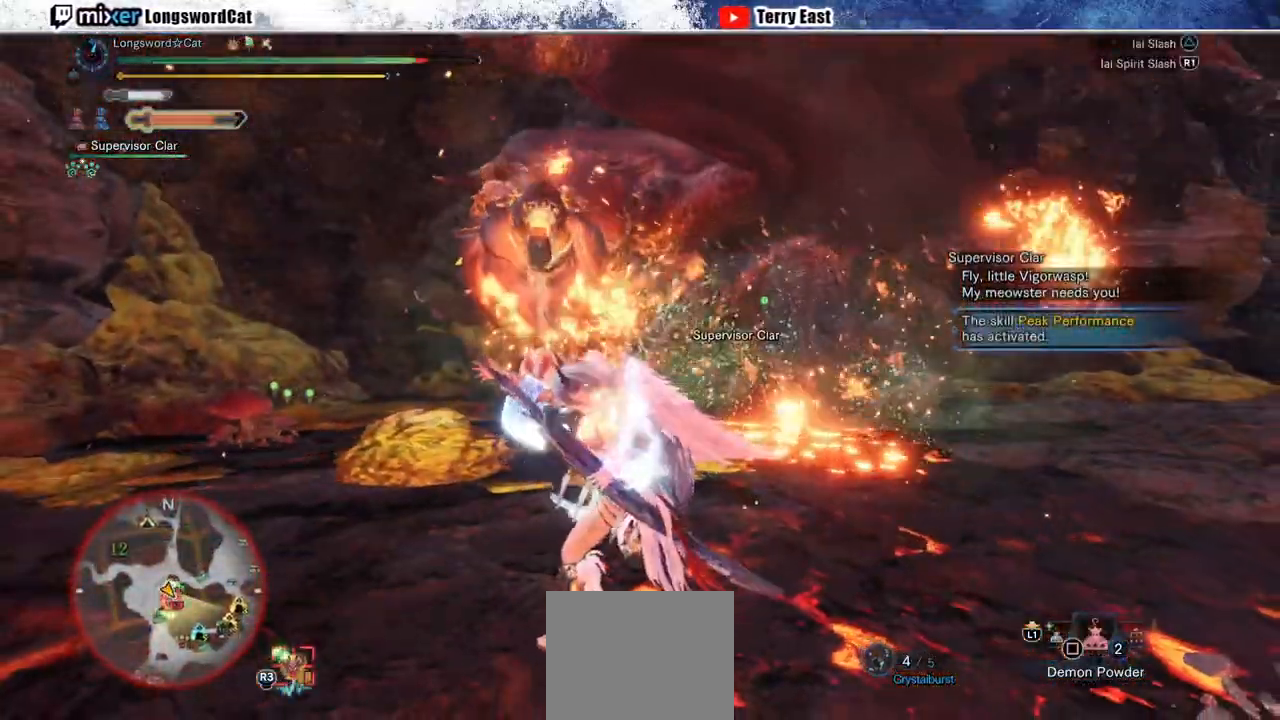
{"dt_ms": 500, "buttons": [], "left_stick": "up", "right_stick": "center", "events": [[100, "TRIANGLE", "down"], [183, "TRIANGLE", "up"], [250, "TRIANGLE", "down"], [367, "TRIANGLE", "up"]]}
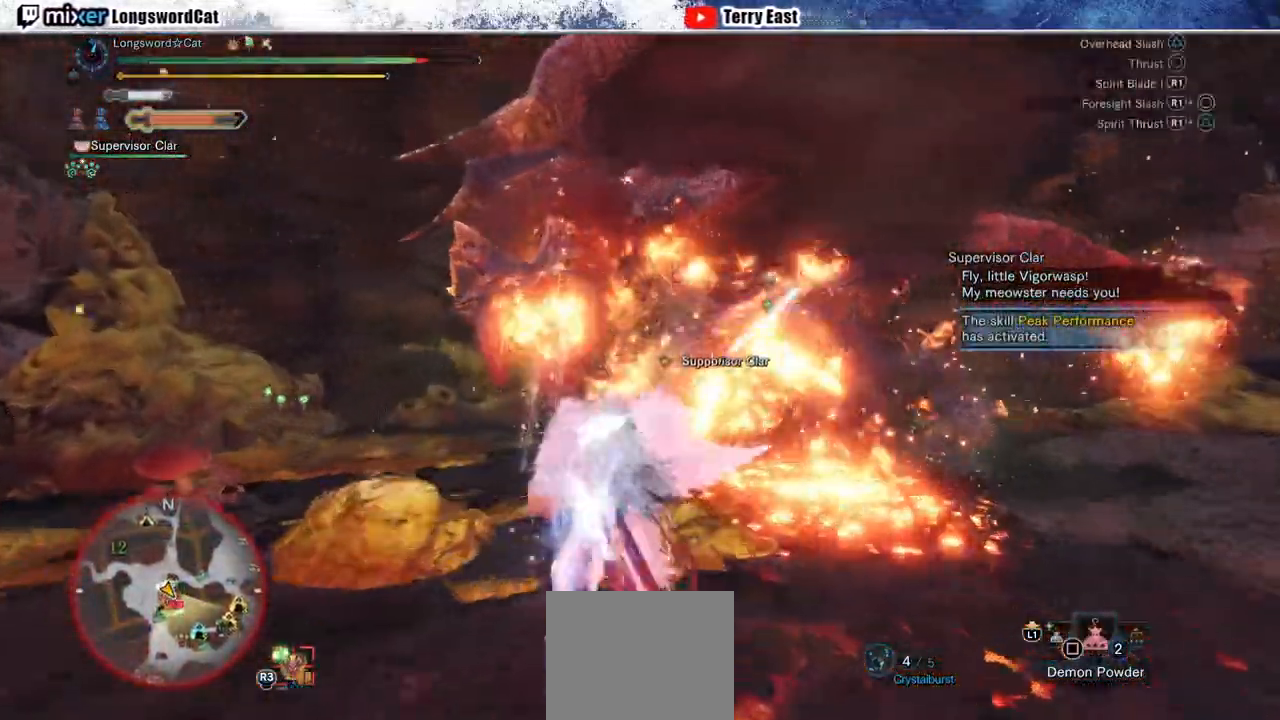
{"dt_ms": 500, "buttons": ["CIRCLE"], "left_stick": "up", "right_stick": "center", "events": [[150, "CIRCLE", "down"], [250, "CIRCLE", "up"], [333, "CIRCLE", "down"], [400, "CIRCLE", "up"], [500, "CIRCLE", "down"]]}
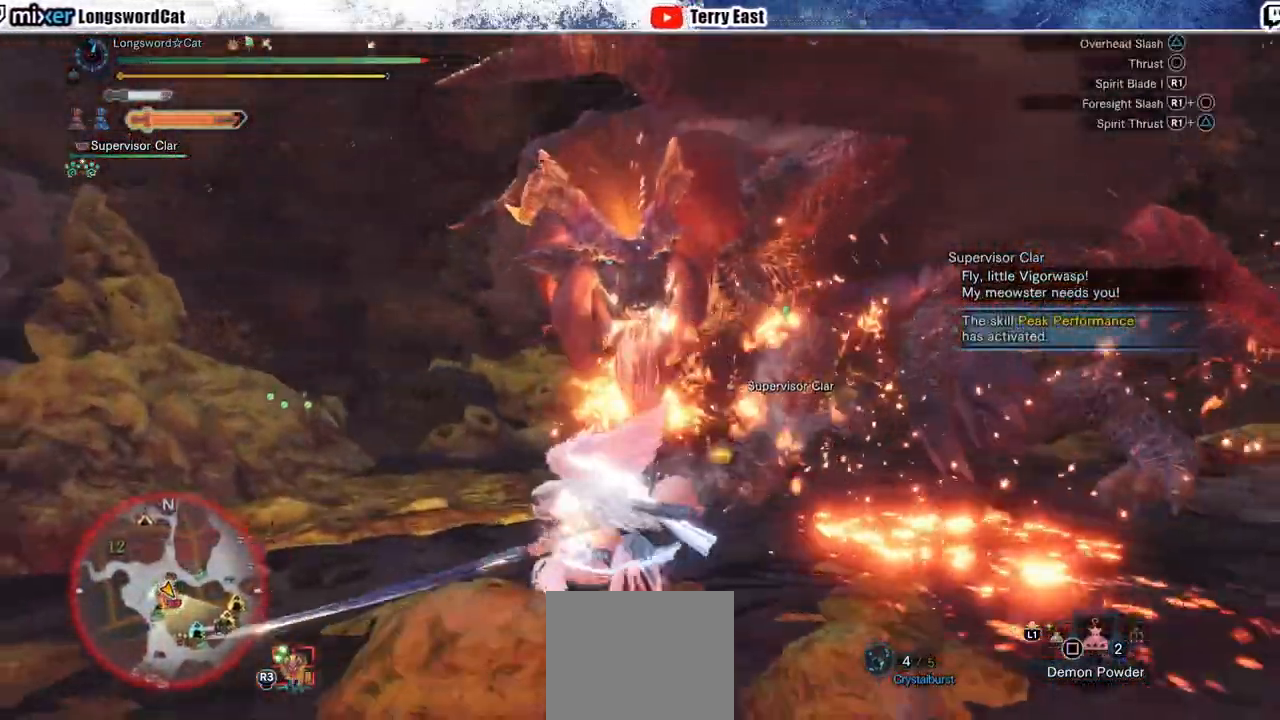
{"dt_ms": 500, "buttons": ["TRIANGLE"], "left_stick": "up-right", "right_stick": "center", "events": [[67, "CIRCLE", "up"], [200, "left_stick", "up-right"], [233, "TRIANGLE", "down"], [333, "TRIANGLE", "up"], [433, "TRIANGLE", "down"]]}